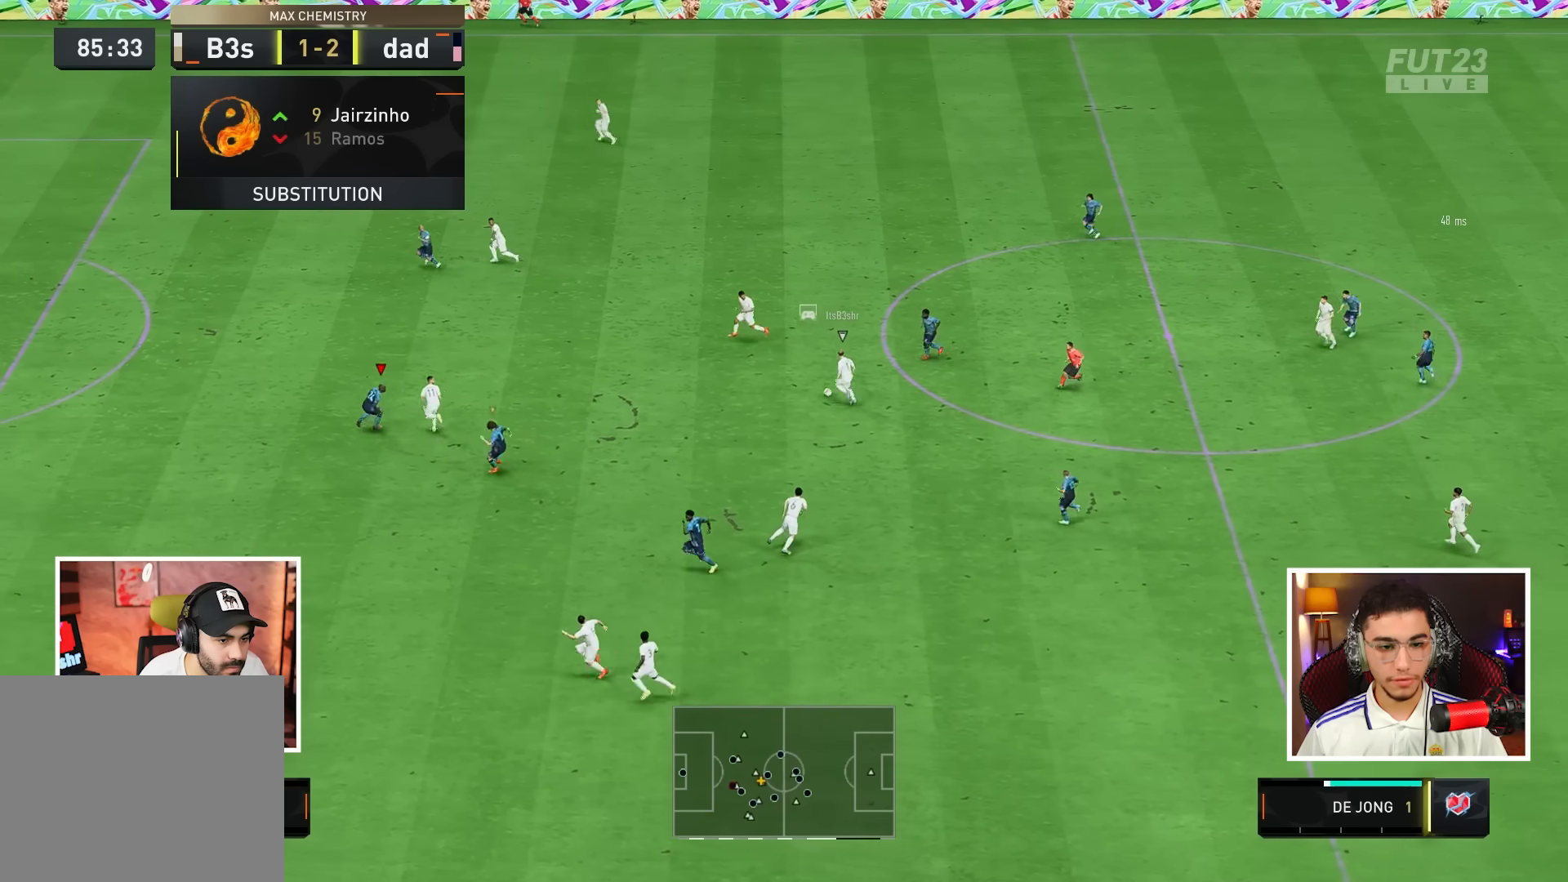
Gameplay with a controller (PlayStation layout); each line is a JSON object with the inputs held at the frame after it. "events" lists button and stick changes between this image and that frame as [ms after this image, input, new state], when the widget could be followed in between. Not read: R1 R2 SELECT START TRIANGLE.
{"buttons": ["L2"], "left_stick": "up-left", "right_stick": "center", "events": [[33, "right_stick", "center"]]}
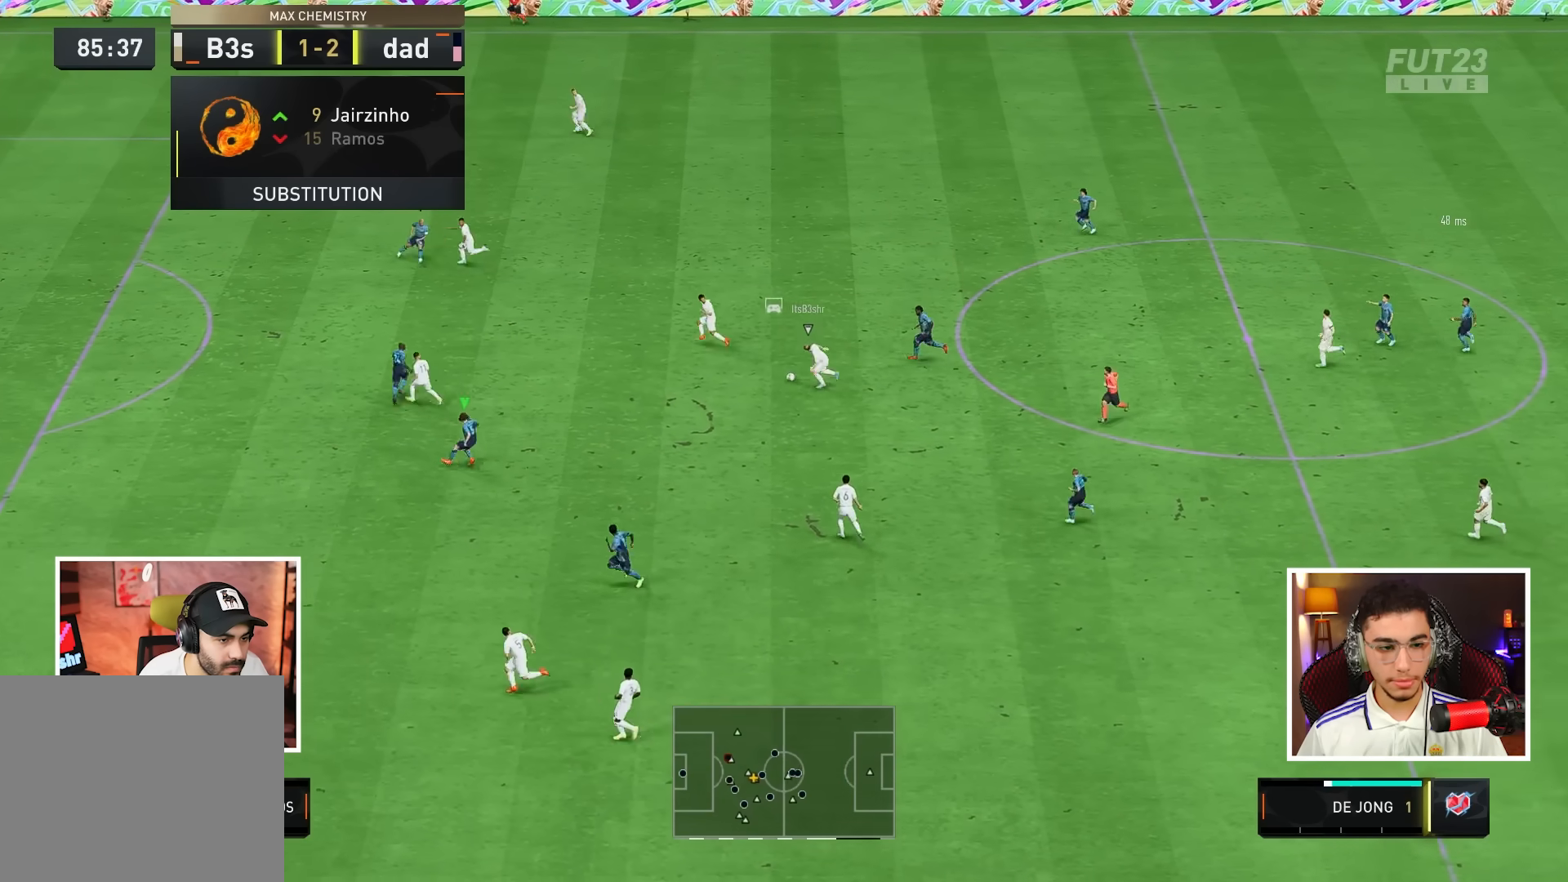
{"buttons": ["L2"], "left_stick": "down-left", "right_stick": "center", "events": [[50, "left_stick", "down-left"], [83, "L1", "down"], [217, "L1", "up"]]}
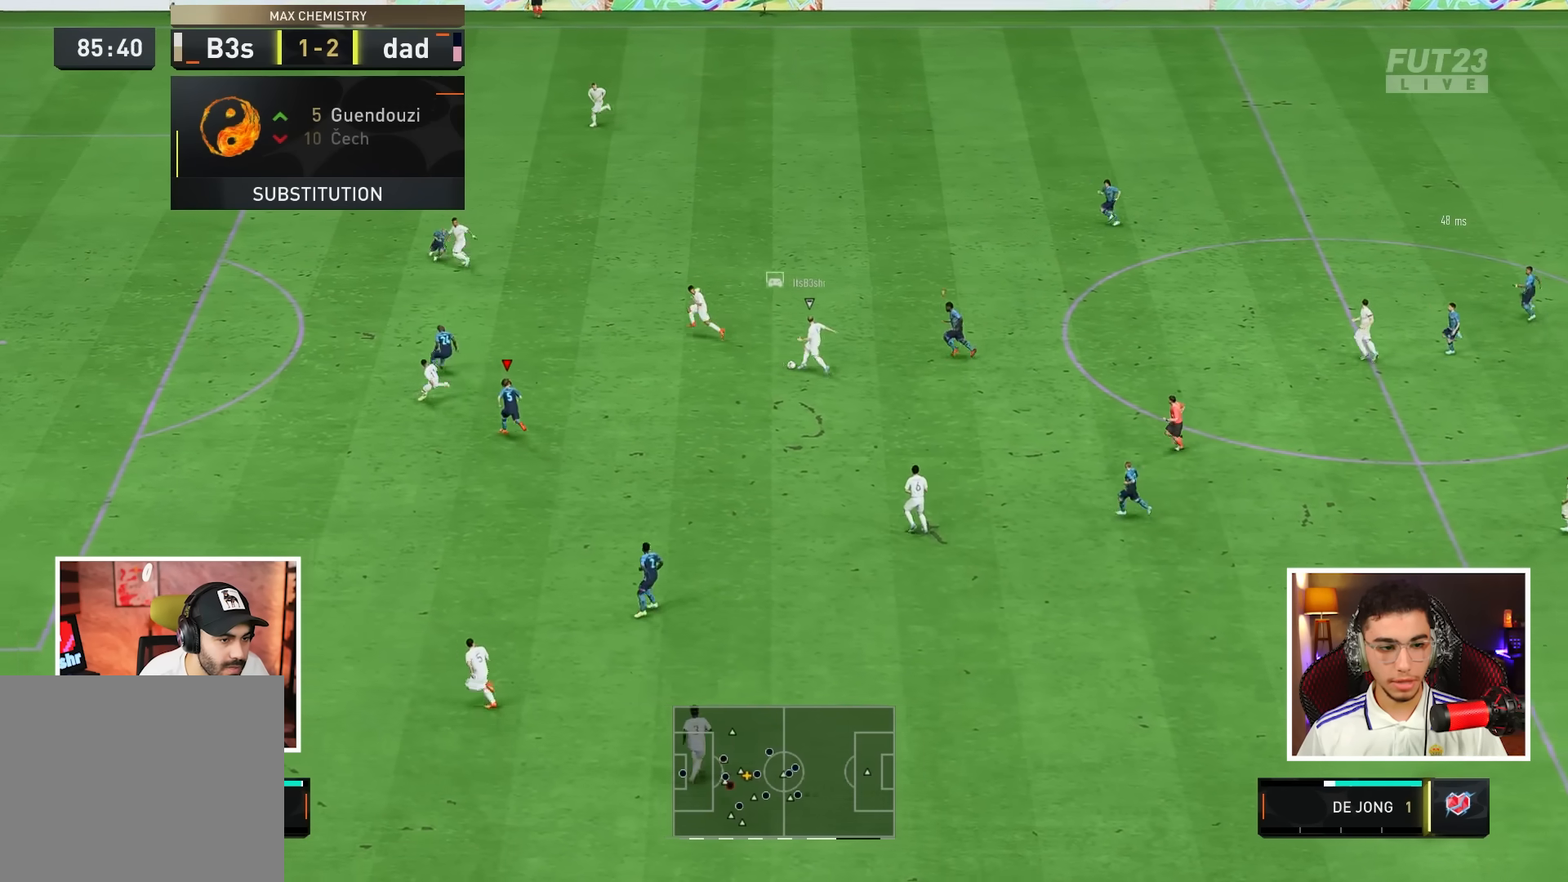
{"buttons": ["L2"], "left_stick": "up-left", "right_stick": "center", "events": [[183, "left_stick", "left"], [483, "left_stick", "up-left"]]}
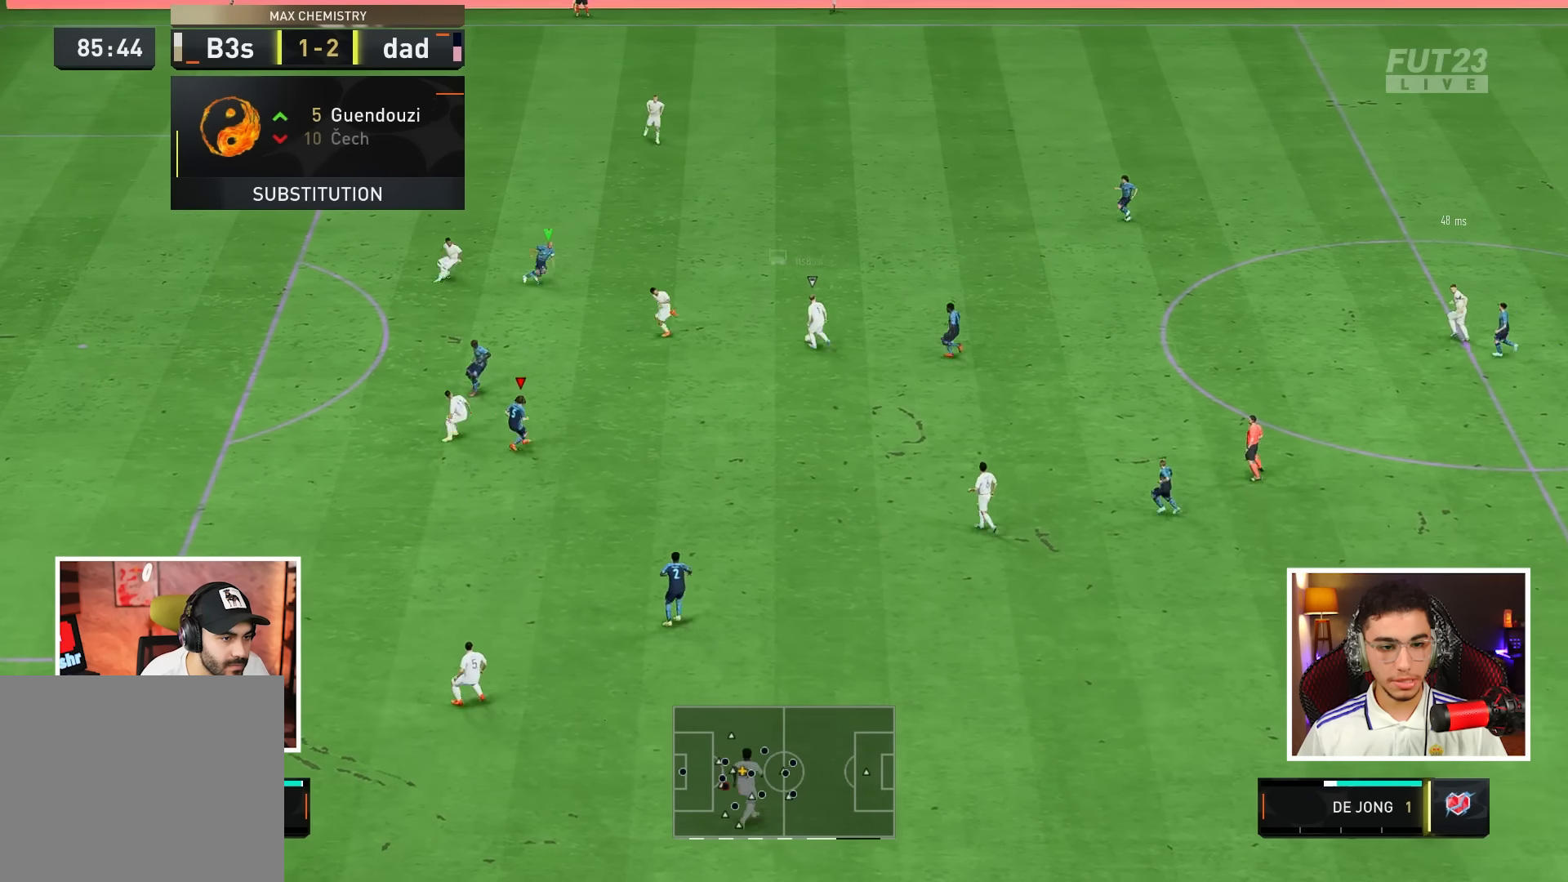
{"buttons": ["L2"], "left_stick": "up-left", "right_stick": "center", "events": [[283, "L1", "down"], [283, "left_stick", "up"], [383, "L1", "up"], [450, "left_stick", "up-left"]]}
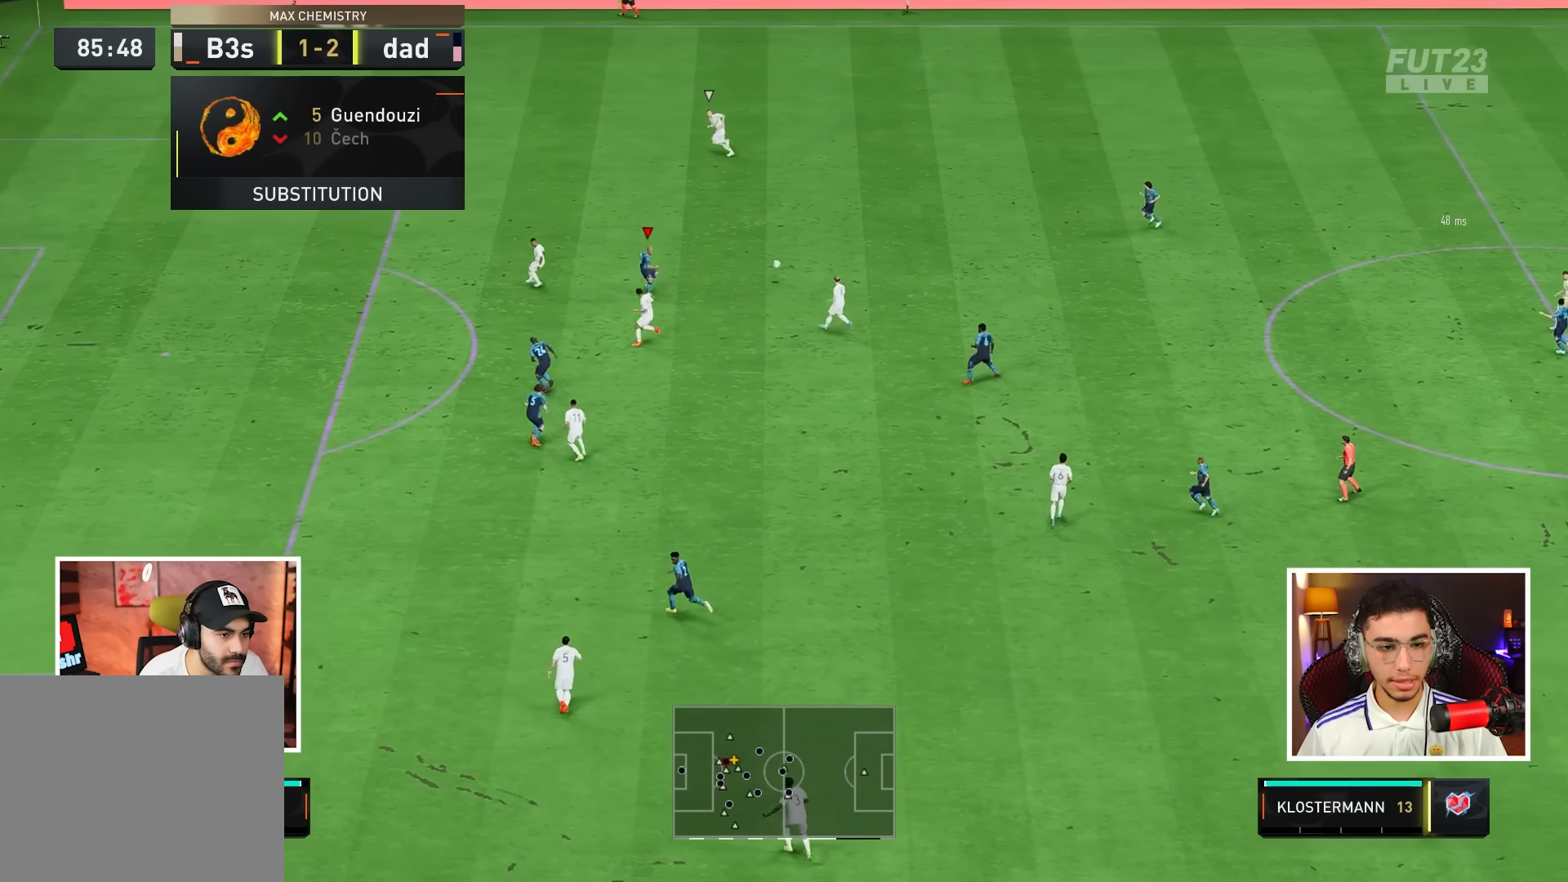
{"buttons": [], "left_stick": "up-left", "right_stick": "center", "events": [[167, "L2", "up"]]}
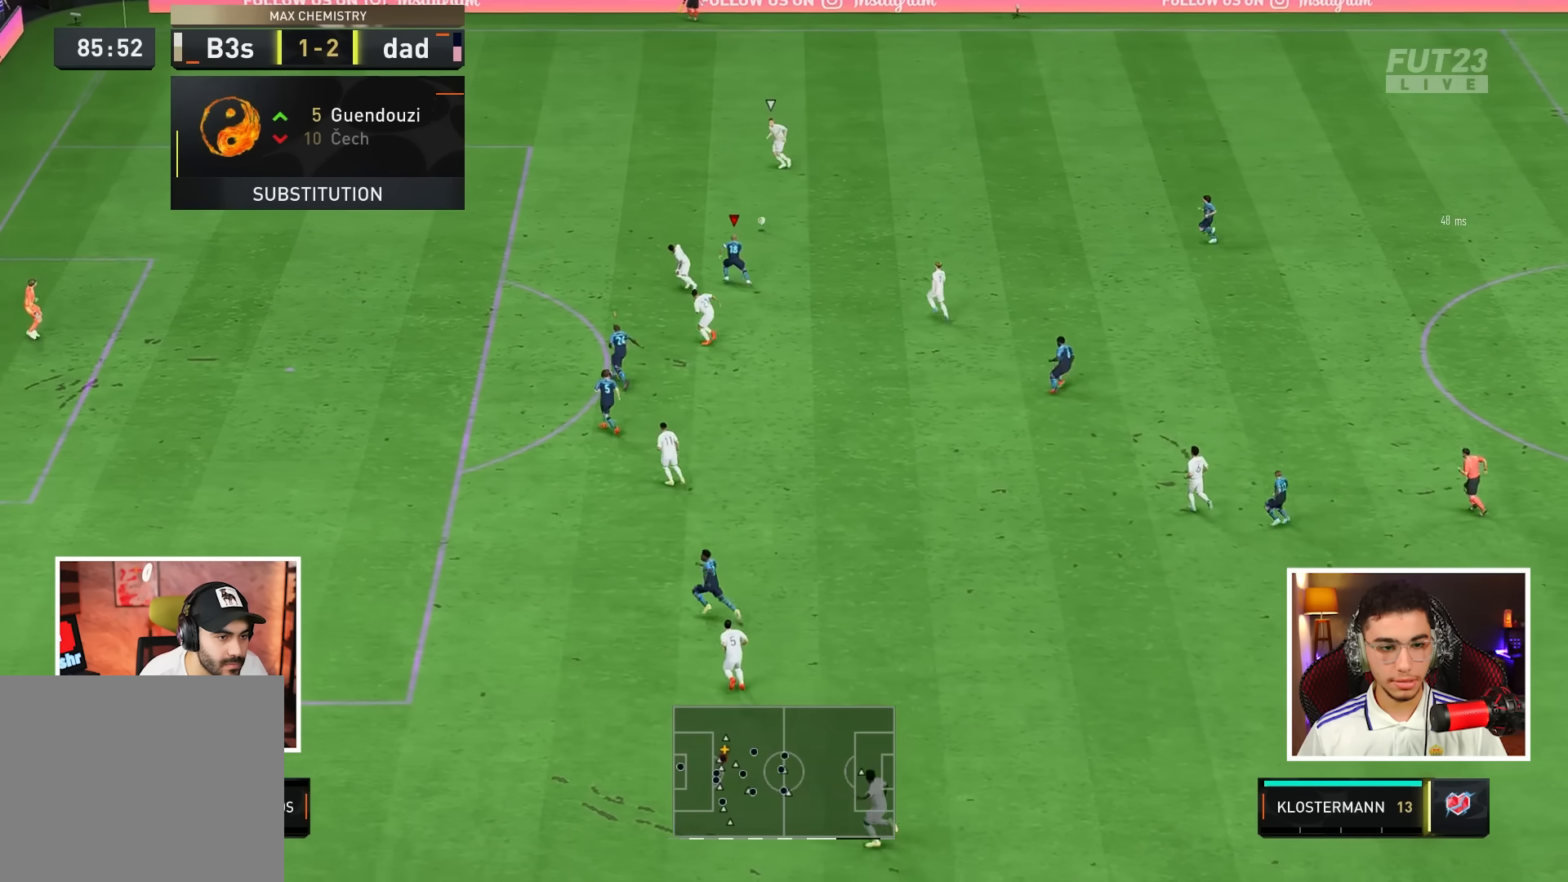
{"buttons": [], "left_stick": "up-left", "right_stick": "center", "events": []}
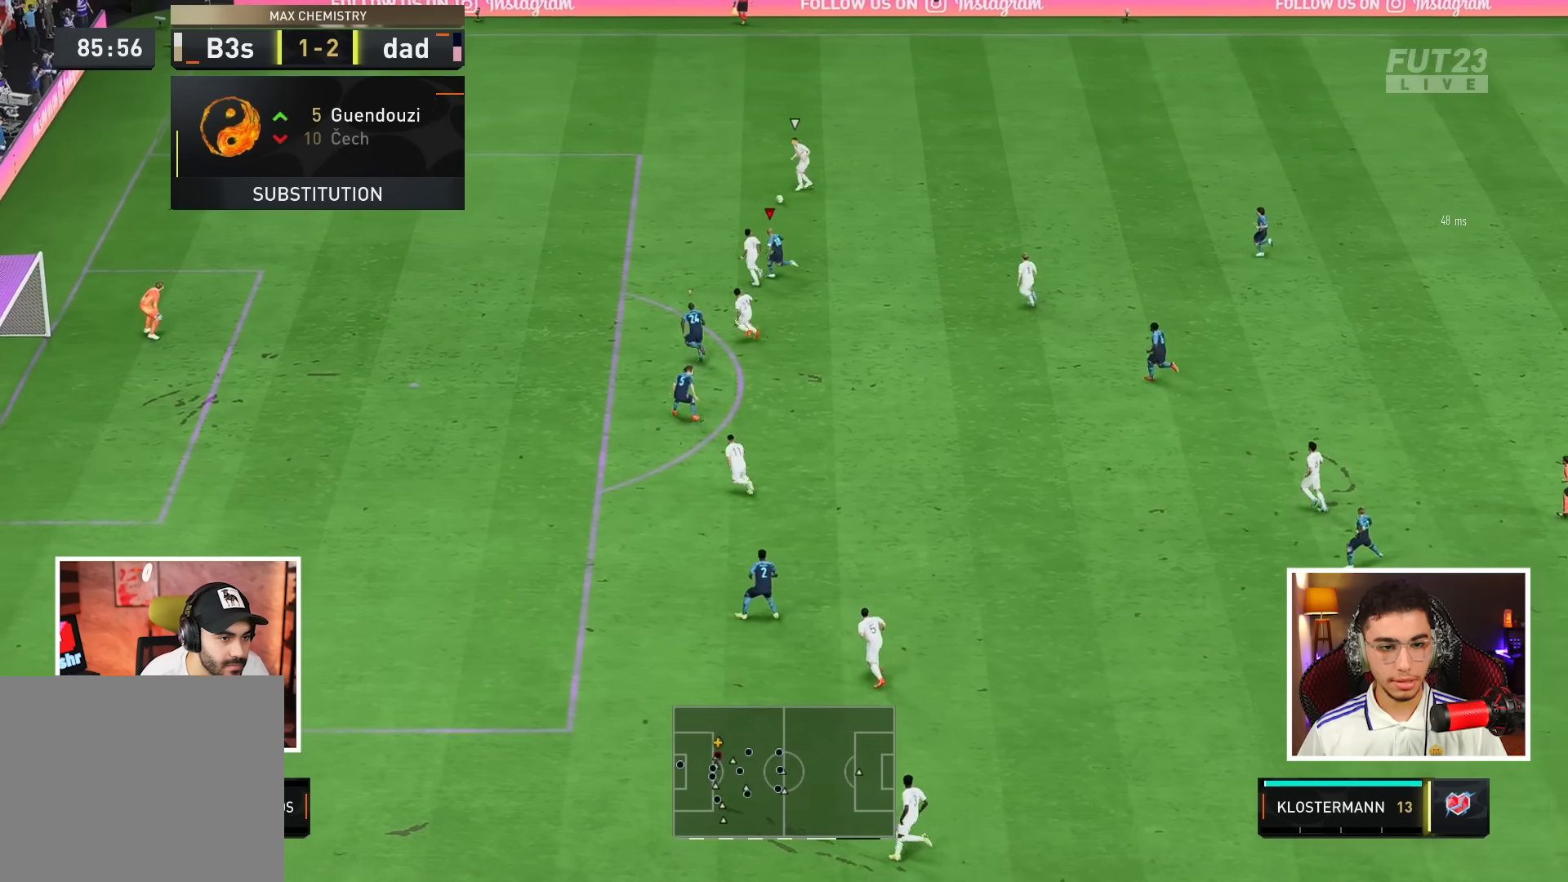
{"buttons": [], "left_stick": "up-left", "right_stick": "center", "events": []}
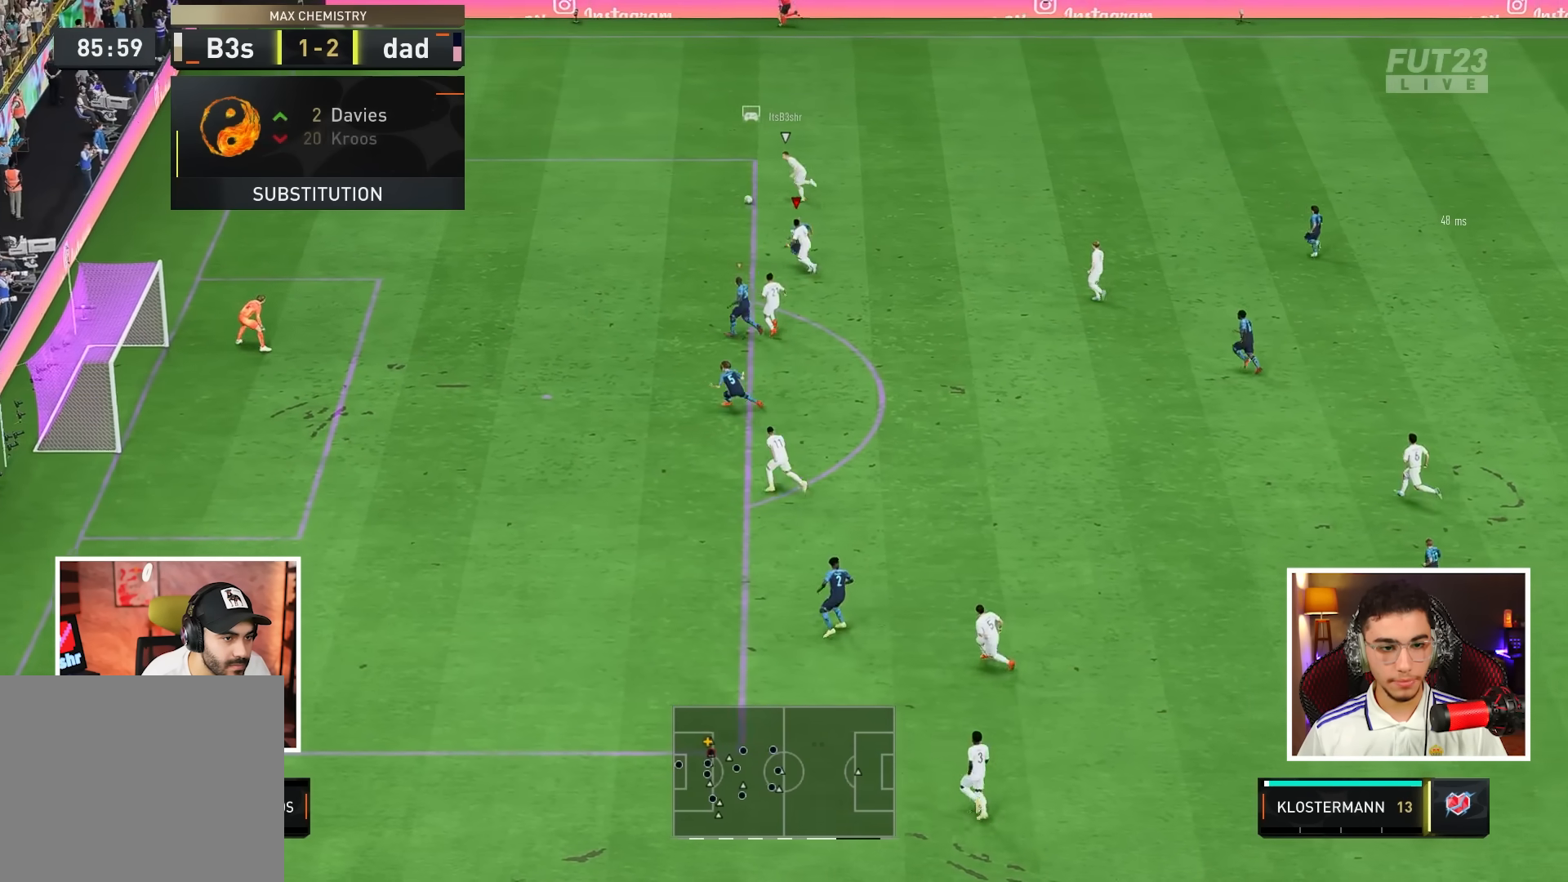
{"buttons": [], "left_stick": "up-left", "right_stick": "center", "events": []}
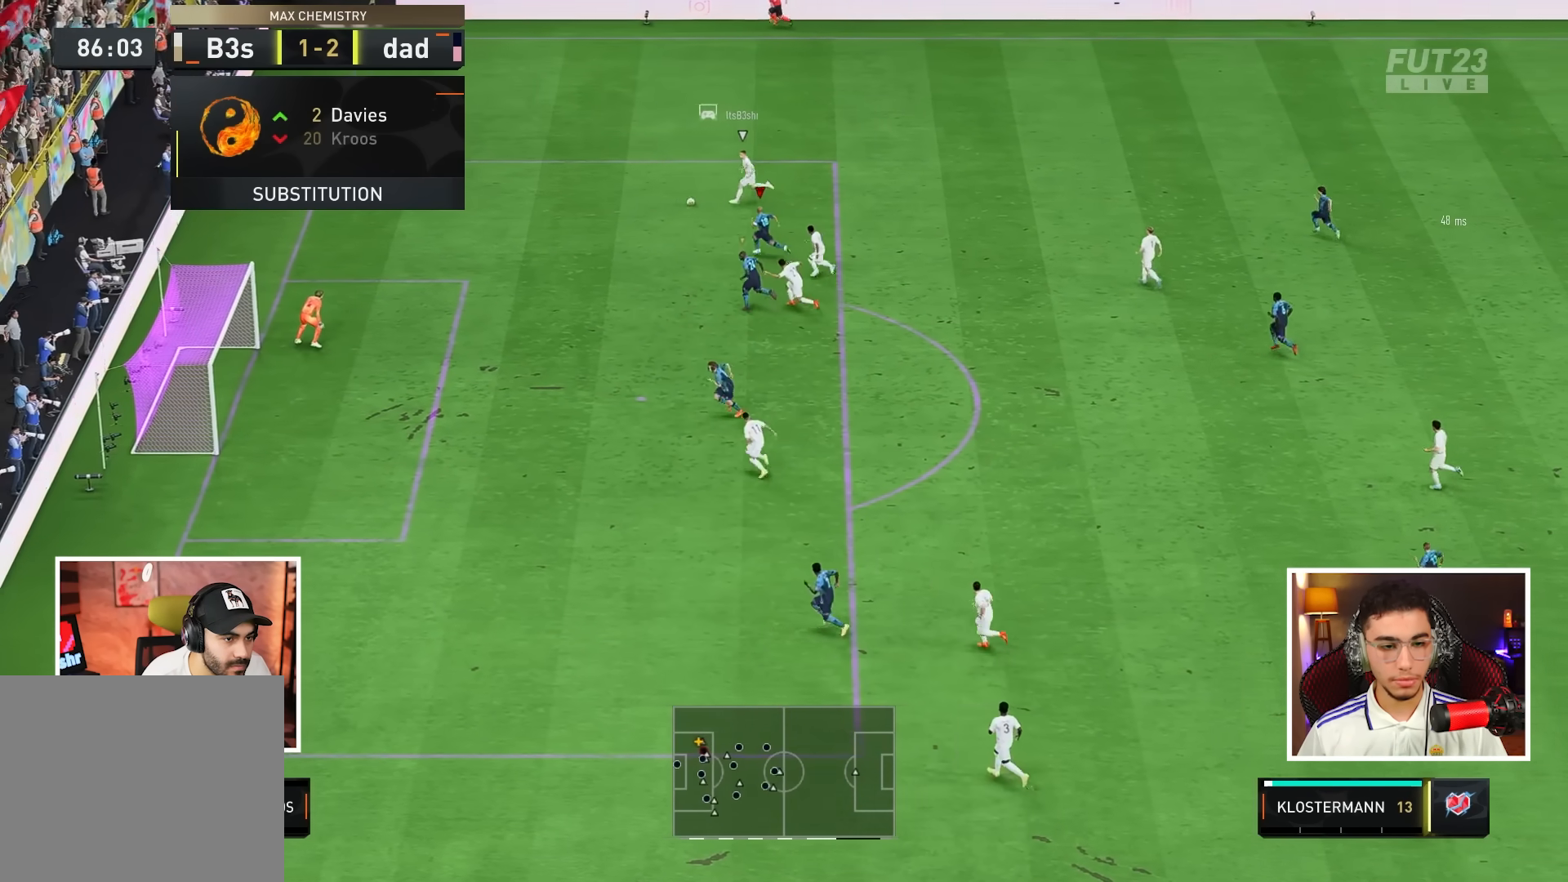
{"buttons": ["L2"], "left_stick": "up-left", "right_stick": "center", "events": [[217, "L2", "down"]]}
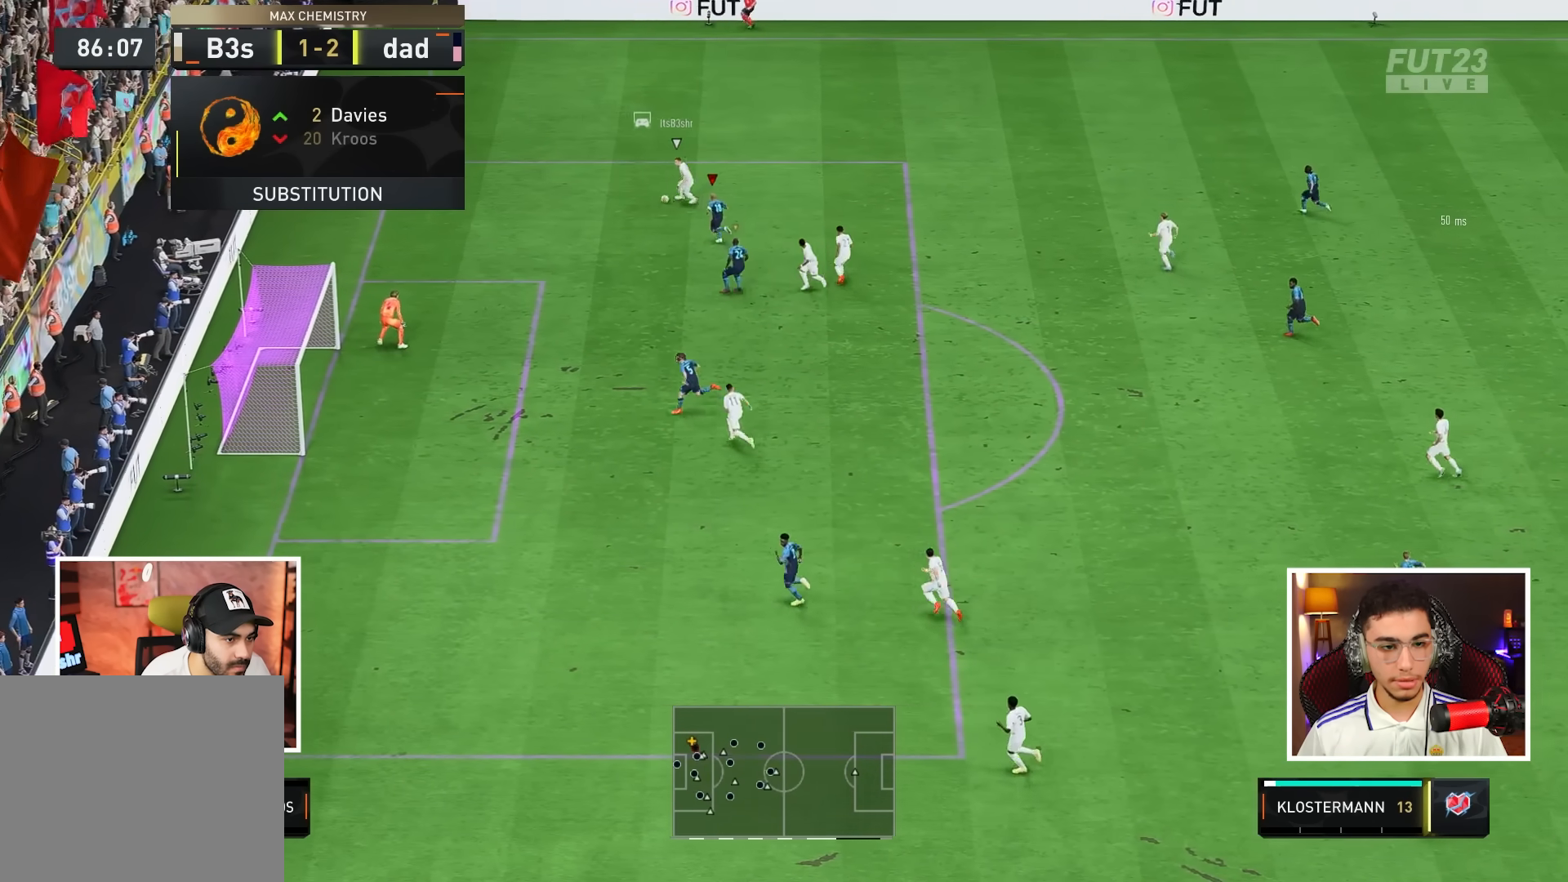
{"buttons": ["L2"], "left_stick": "down-left", "right_stick": "center", "events": [[233, "left_stick", "left"], [333, "left_stick", "down-left"]]}
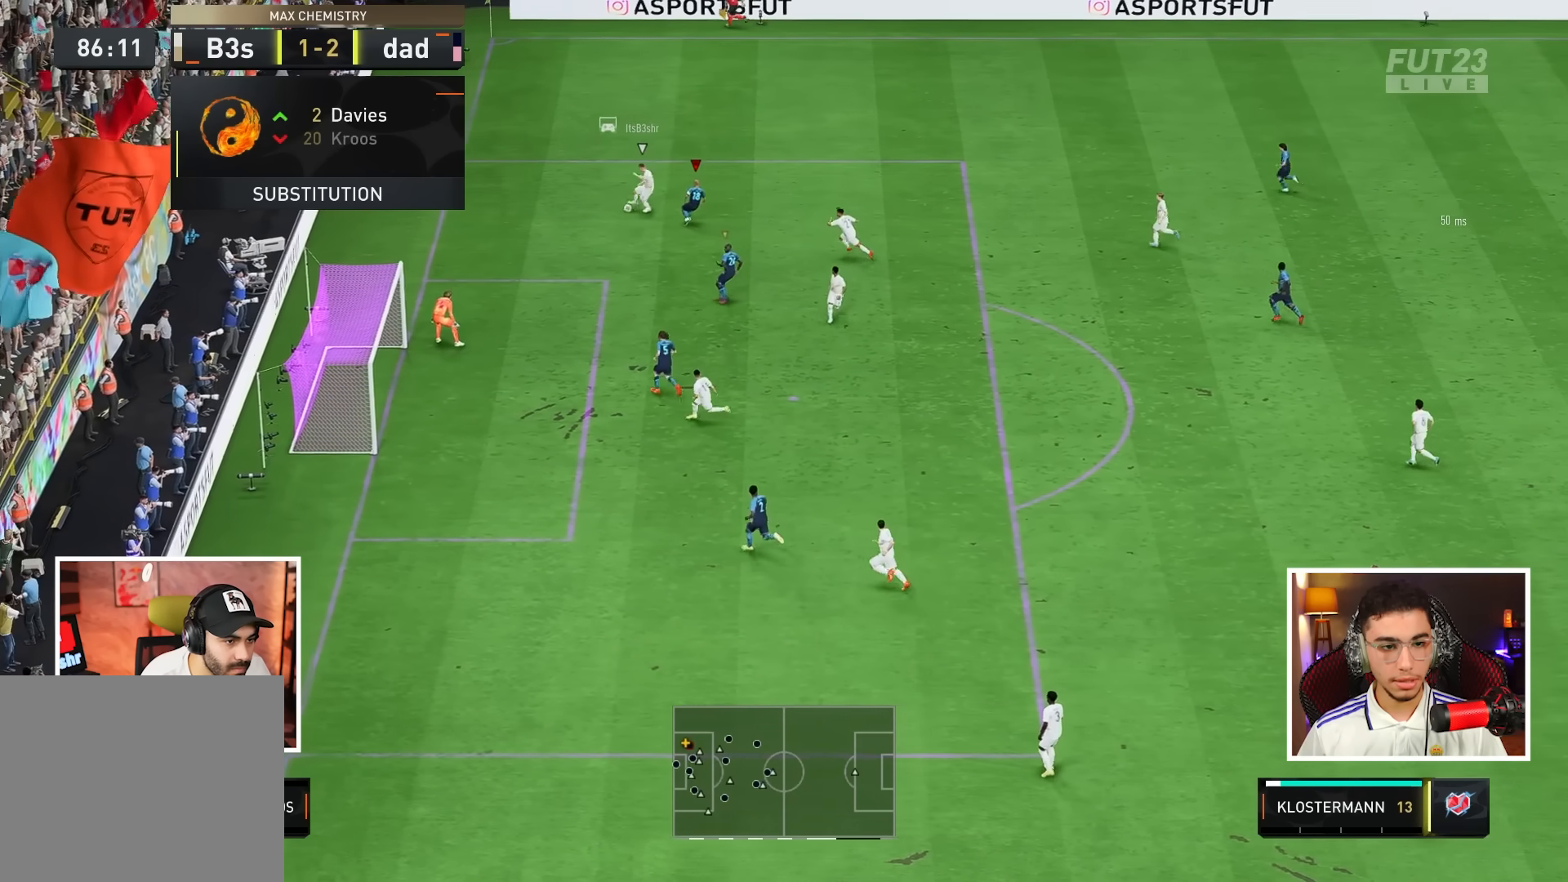
{"buttons": ["L2"], "left_stick": "up-left", "right_stick": "center", "events": [[483, "left_stick", "up-left"]]}
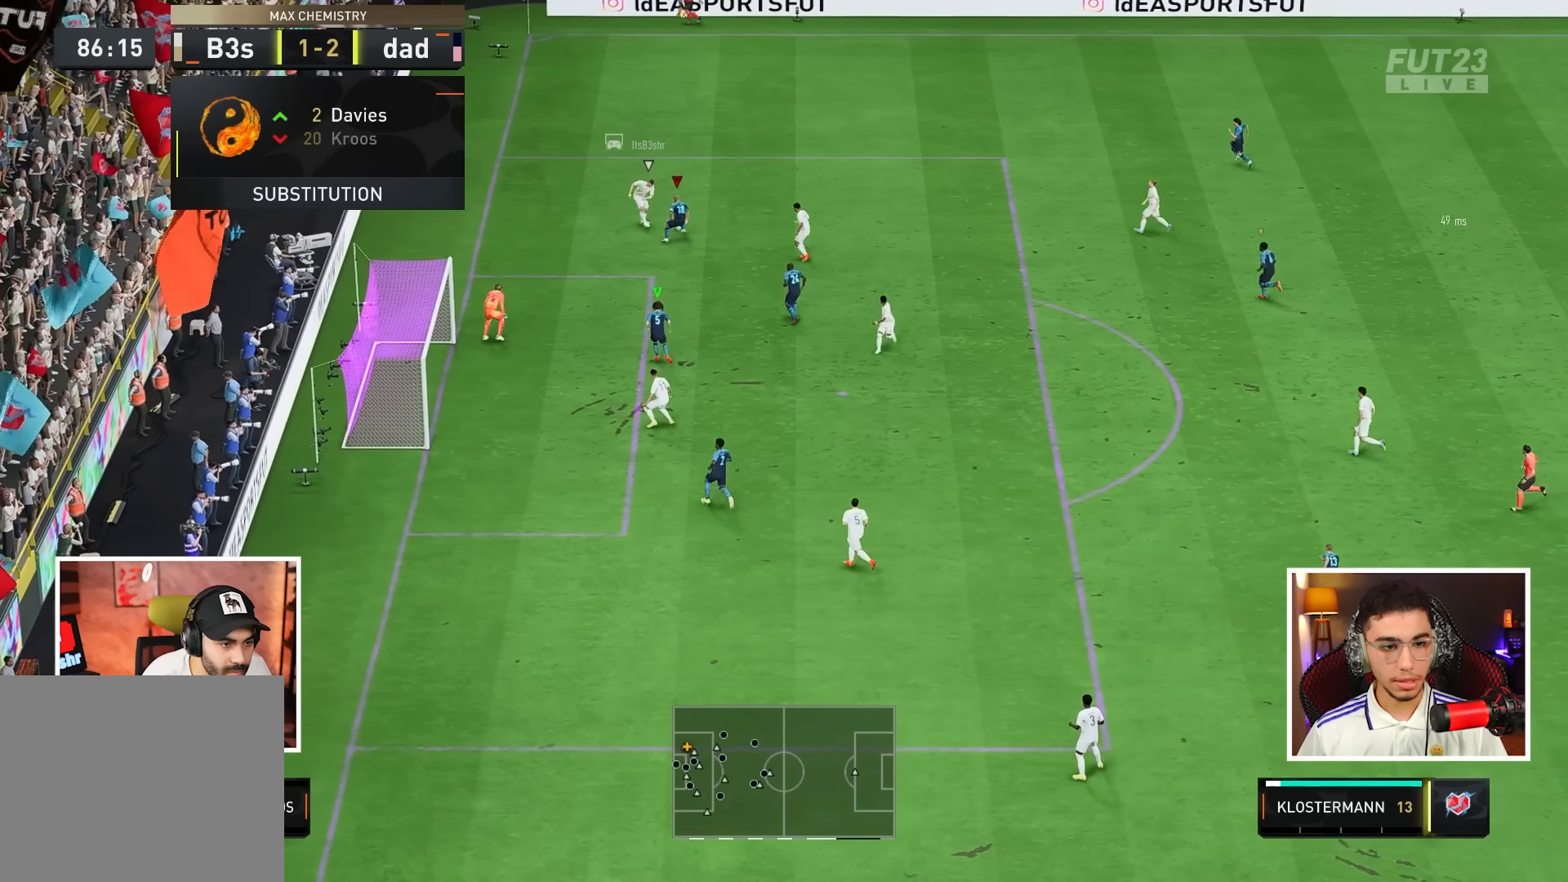
{"buttons": ["L1", "L2"], "left_stick": "up-right", "right_stick": "center", "events": [[117, "left_stick", "up-right"], [300, "left_stick", "right"], [383, "L1", "down"], [467, "left_stick", "up-right"]]}
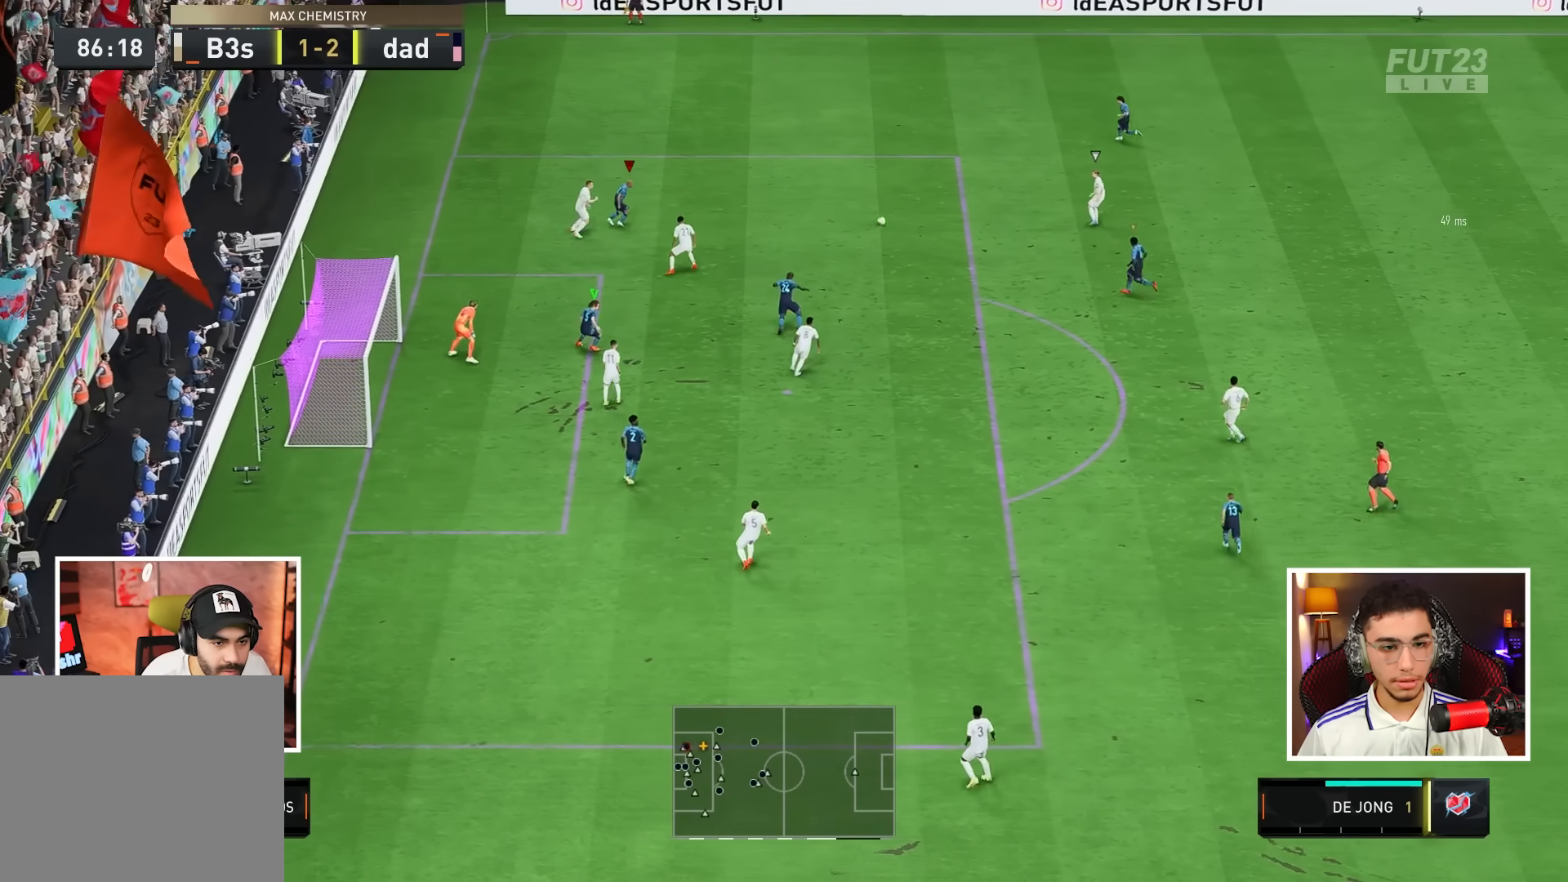
{"buttons": ["L2"], "left_stick": "up-left", "right_stick": "center", "events": [[17, "L1", "up"], [450, "left_stick", "up-left"]]}
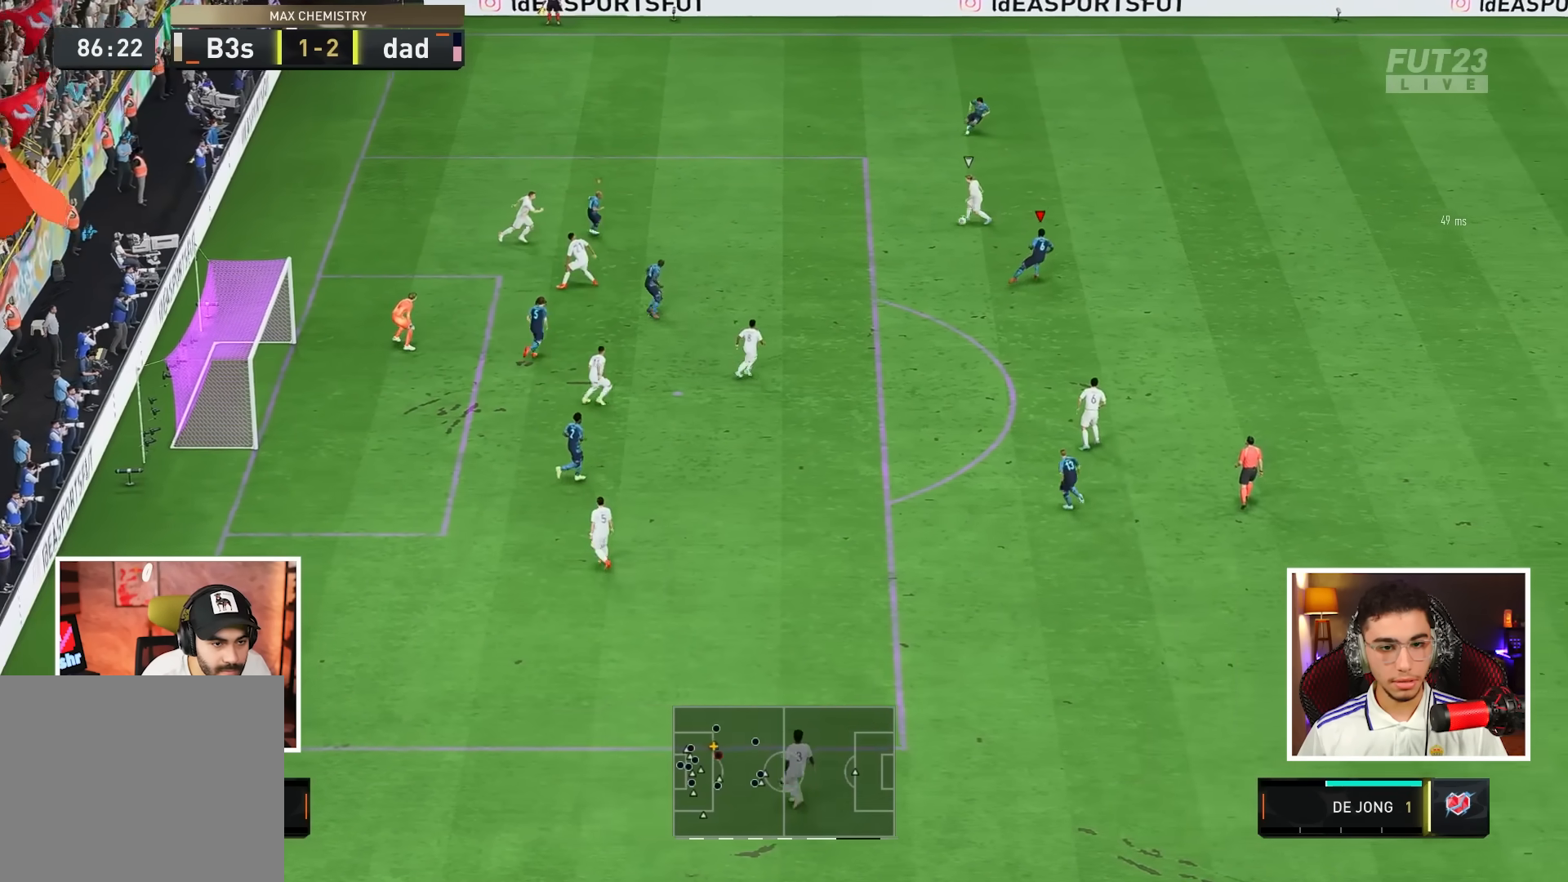
{"buttons": ["L2"], "left_stick": "down", "right_stick": "center", "events": [[183, "L1", "down"], [217, "left_stick", "down-left"], [283, "left_stick", "down"], [300, "L1", "up"]]}
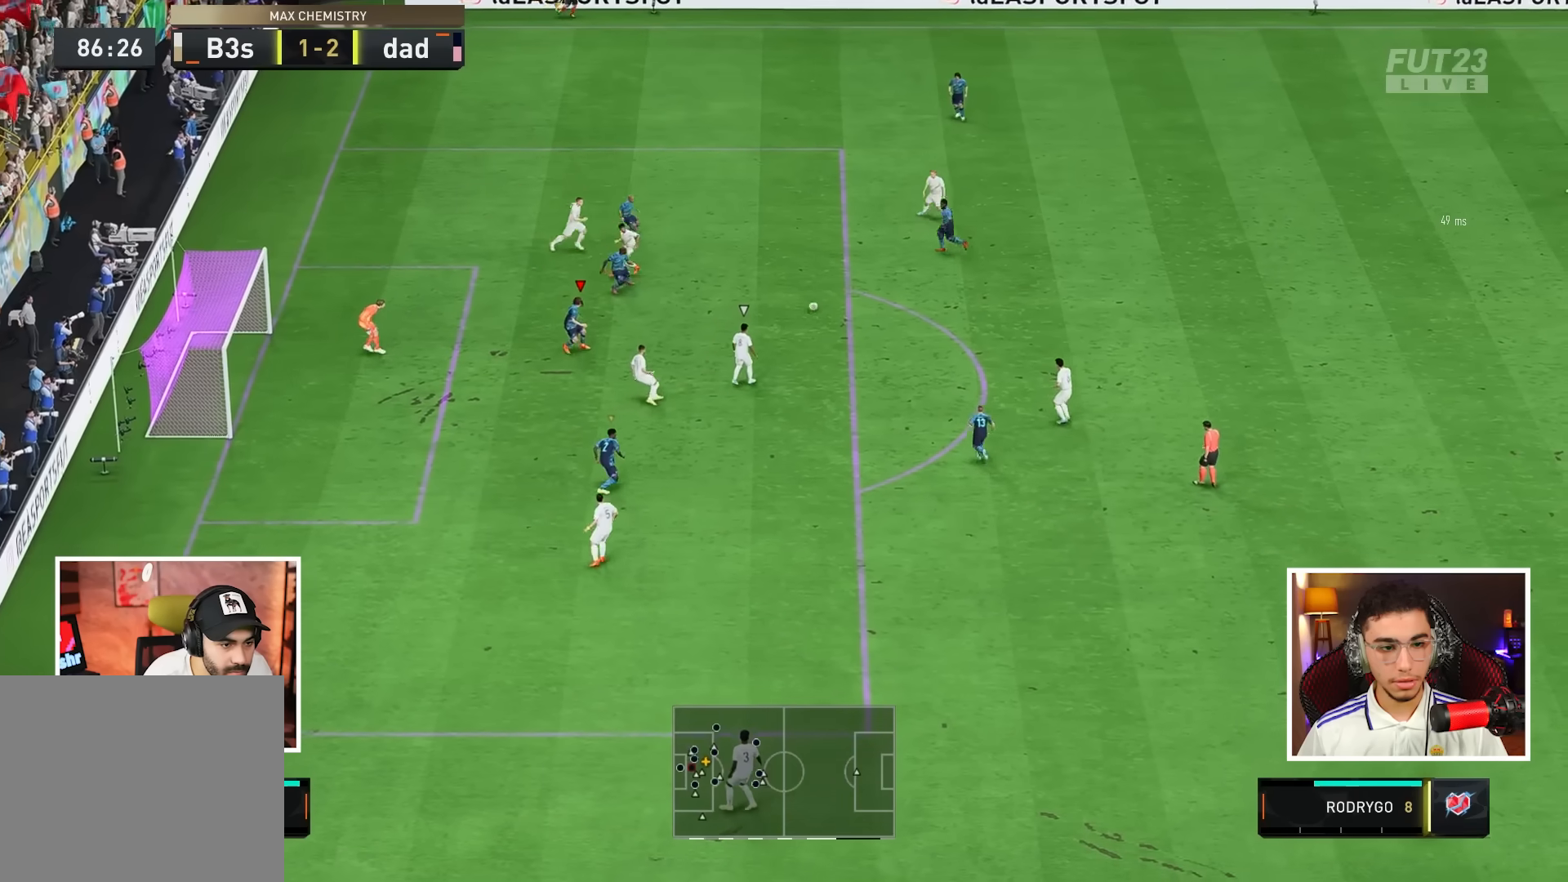
{"buttons": ["L2"], "left_stick": "down-right", "right_stick": "center", "events": [[433, "left_stick", "down-right"]]}
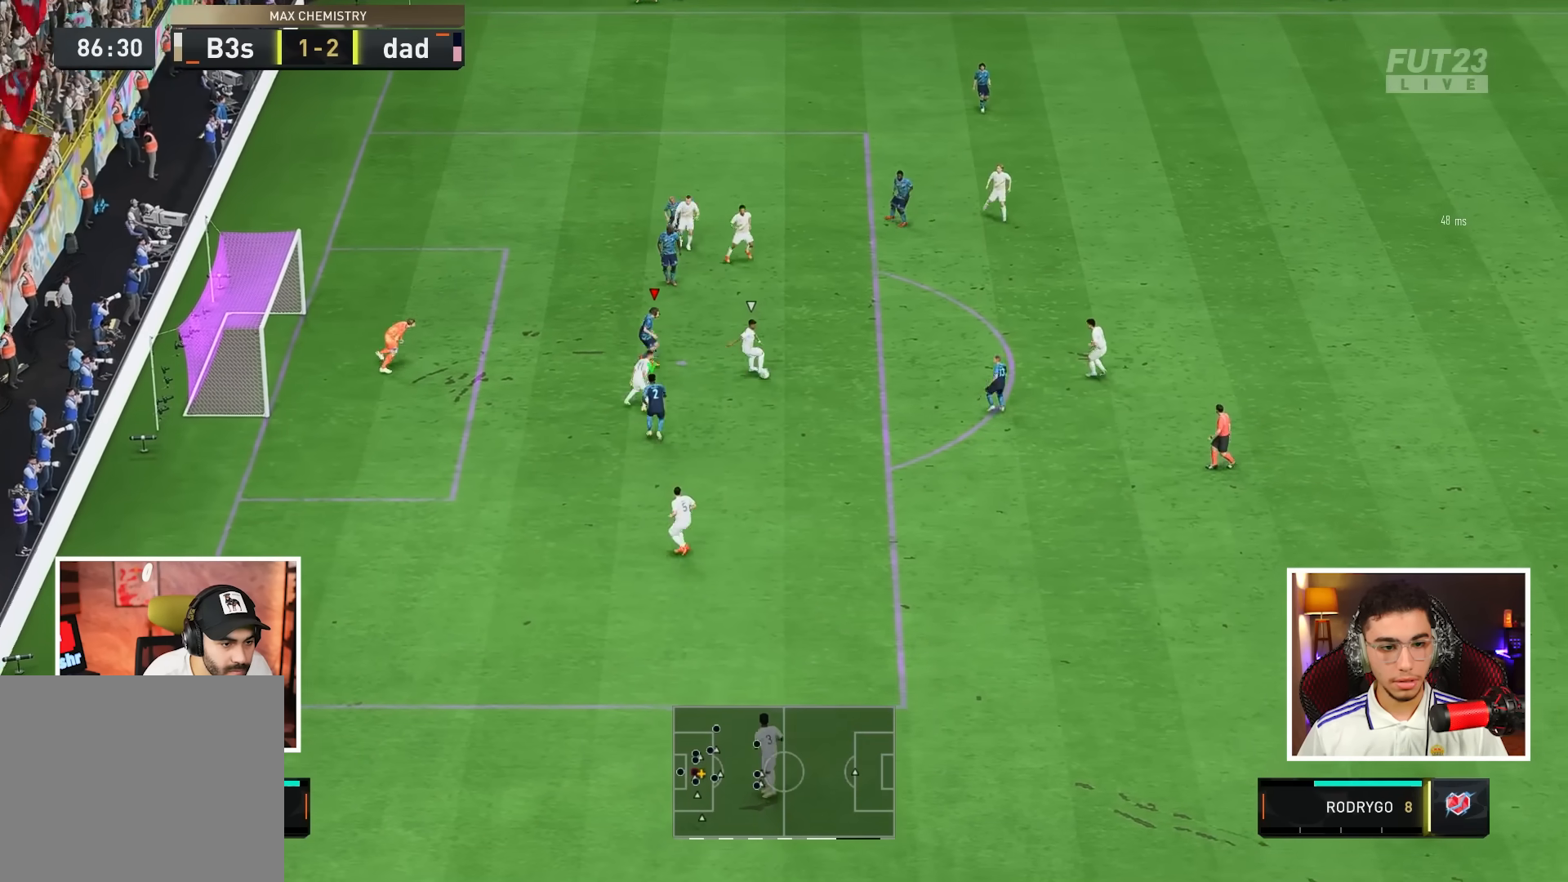
{"buttons": ["L2"], "left_stick": "down-right", "right_stick": "center", "events": [[100, "left_stick", "up-right"], [450, "left_stick", "down-right"]]}
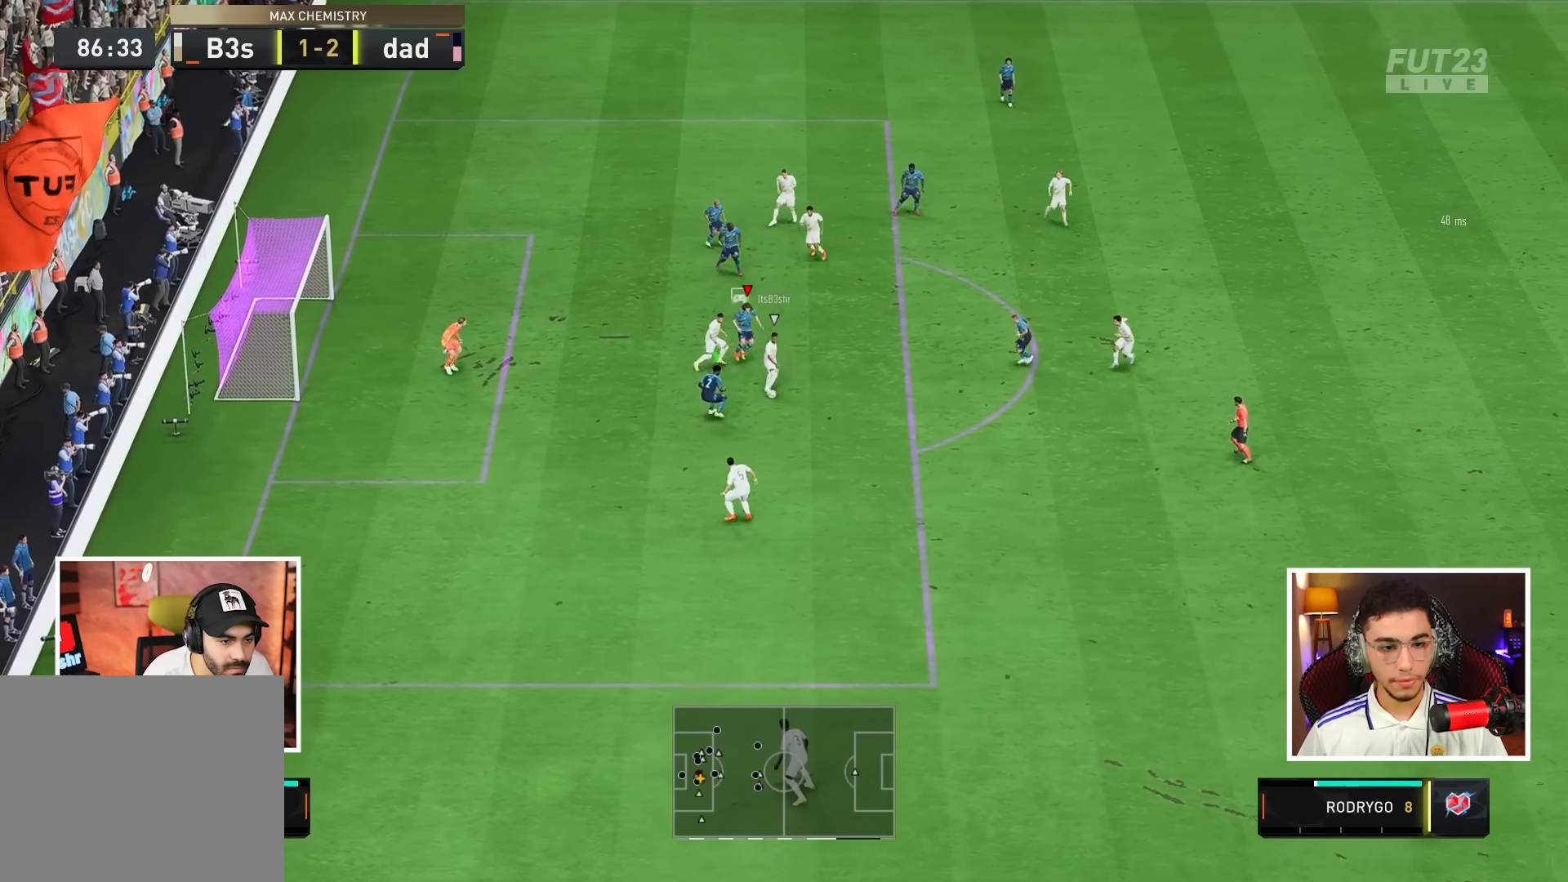
{"buttons": ["L1", "L2"], "left_stick": "down-left", "right_stick": "center", "events": [[183, "L1", "down"], [317, "L1", "up"], [433, "left_stick", "down-left"], [483, "L1", "down"]]}
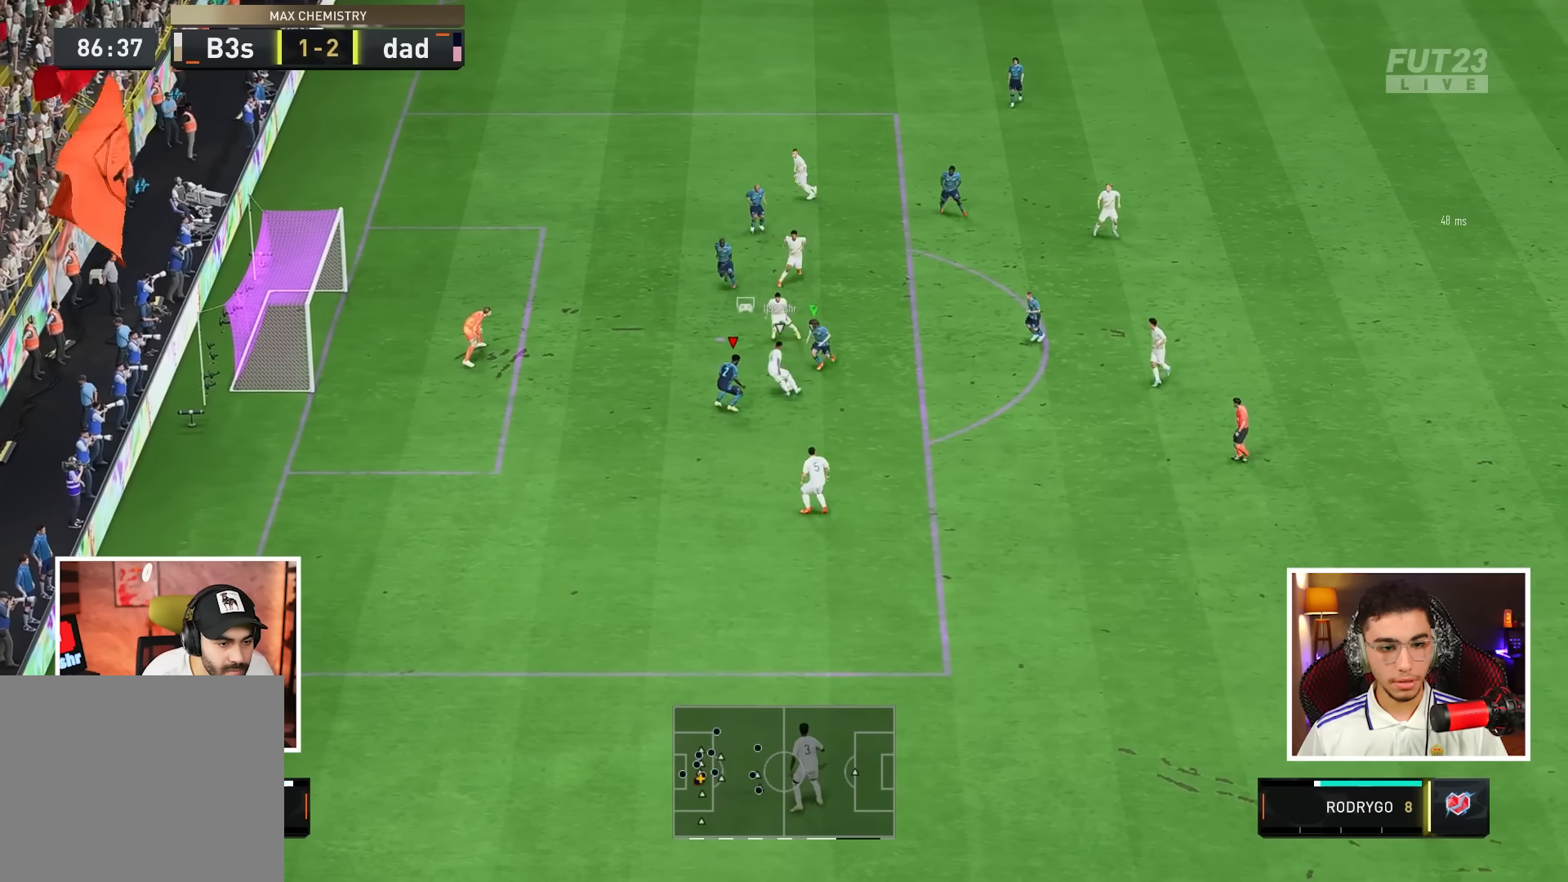
{"buttons": ["L2"], "left_stick": "up-left", "right_stick": "center", "events": [[33, "left_stick", "left"], [150, "L1", "up"], [200, "left_stick", "up-left"]]}
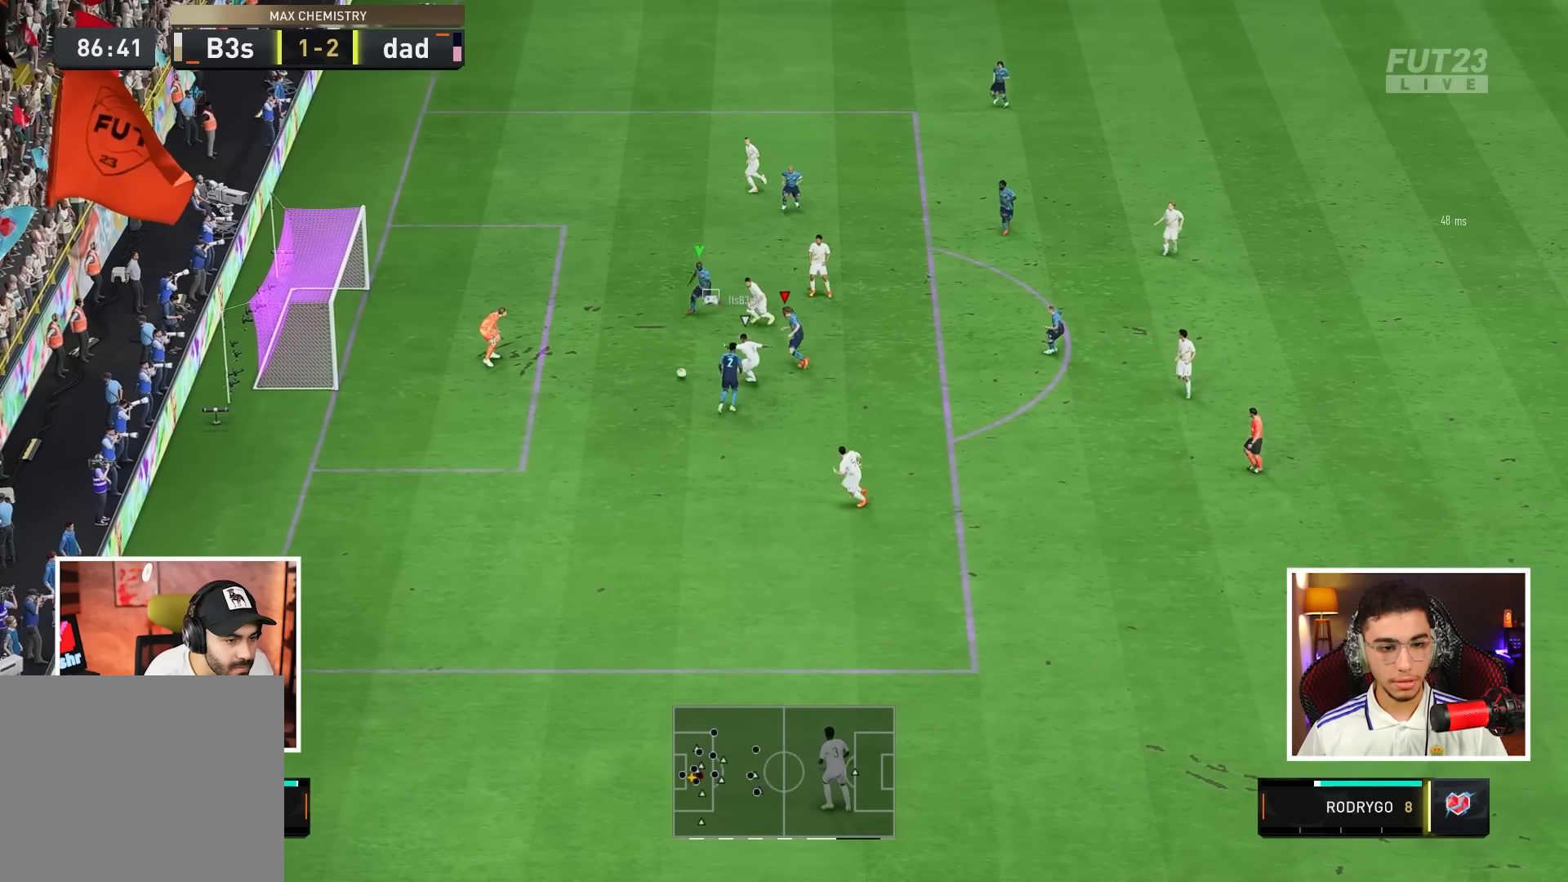
{"buttons": ["L2"], "left_stick": "up-right", "right_stick": "center", "events": [[117, "left_stick", "up-right"]]}